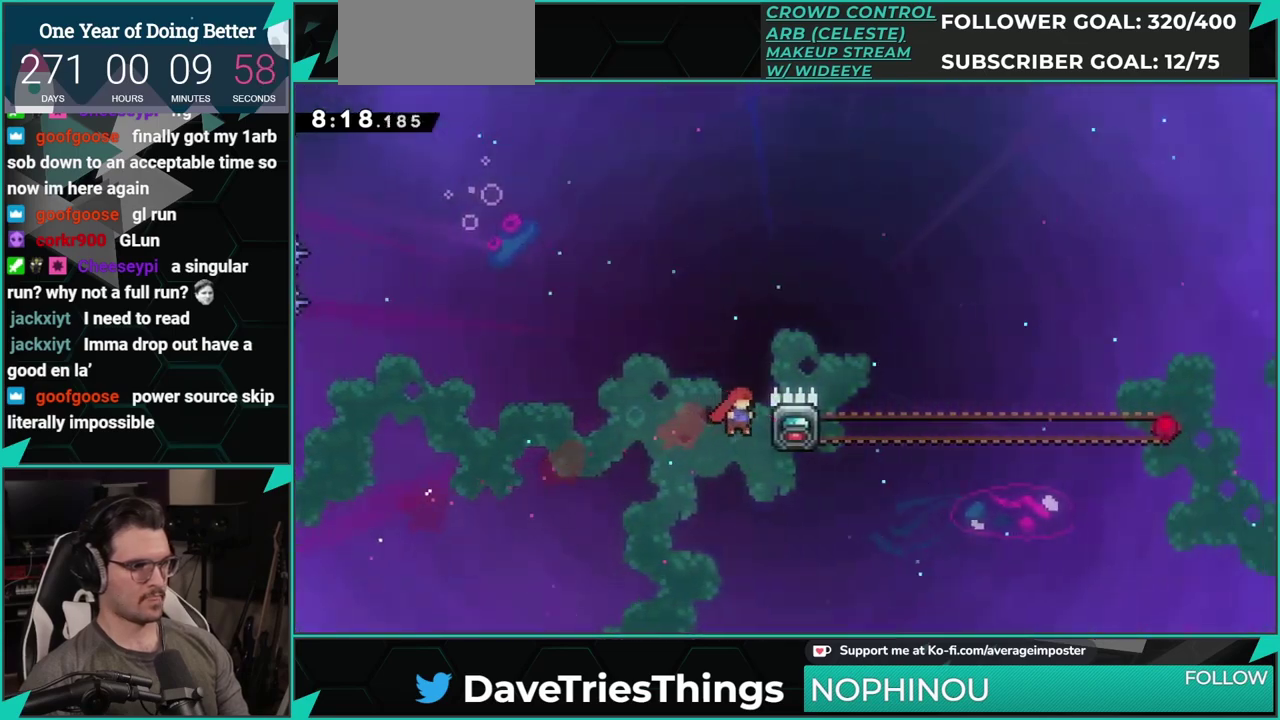
Gameplay with a controller (Xbox layout); each line is a JSON object with the inputs held at the frame after it. "events" lists button and stick changes between this image and that frame as [ms after this image, input, new state], when the widget could be followed in between. Not read: L1 L2 R1 R2 R3 right_stick.
{"buttons": ["DPAD_RIGHT"], "left_stick": "center", "events": [[450, "DPAD_UP", "up"]]}
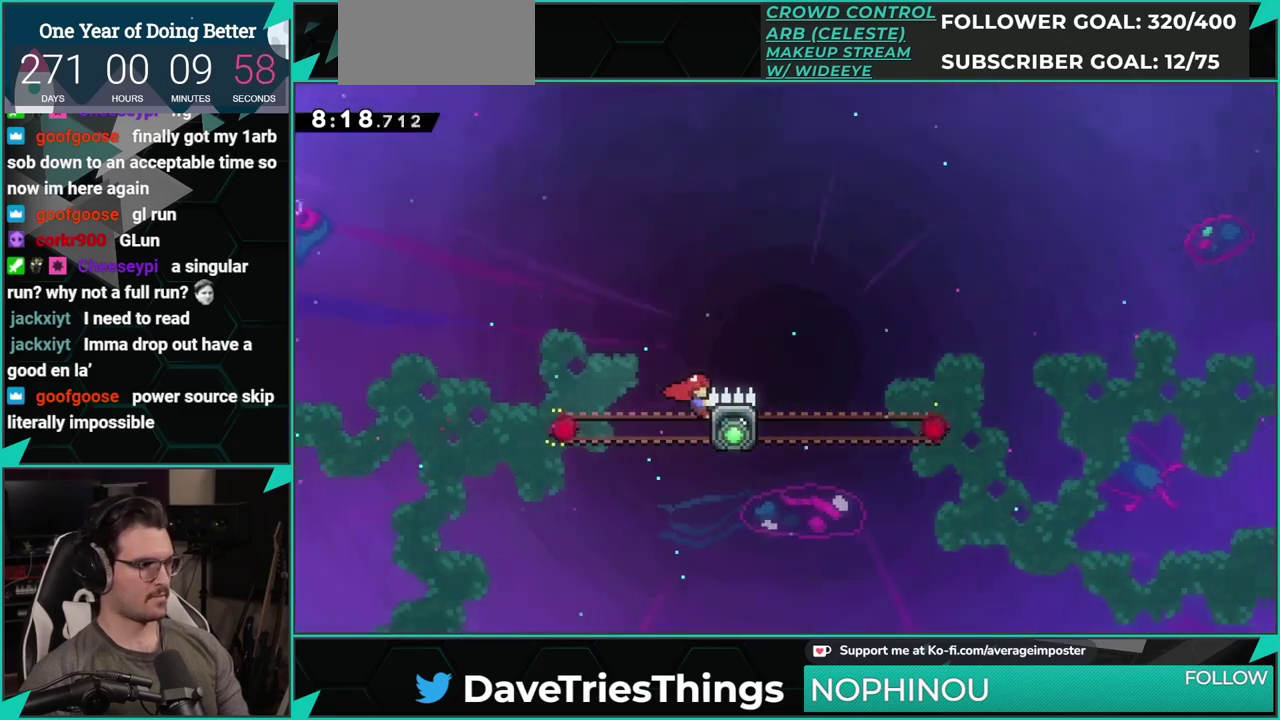
{"buttons": ["DPAD_RIGHT"], "left_stick": "center", "events": [[201, "A", "down"], [484, "A", "up"]]}
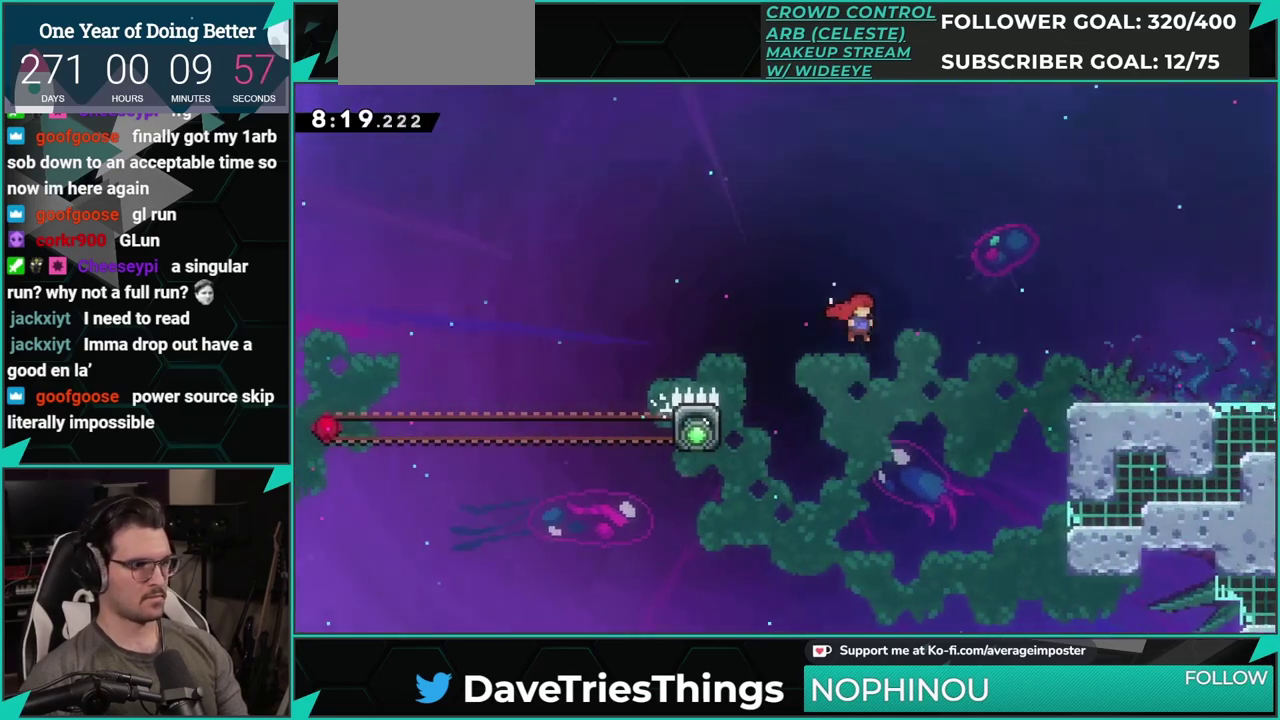
{"buttons": ["B", "DPAD_RIGHT"], "left_stick": "center", "events": [[367, "B", "down"]]}
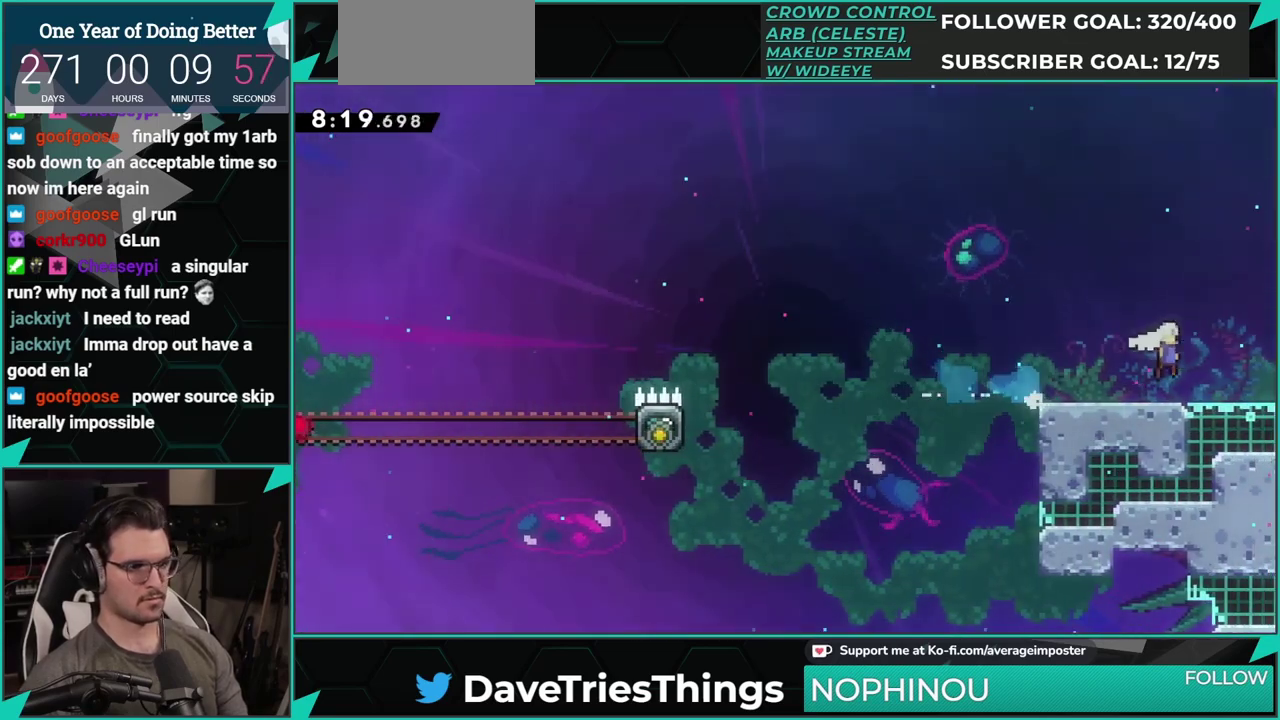
{"buttons": ["DPAD_DOWN", "DPAD_RIGHT"], "left_stick": "center", "events": [[334, "DPAD_DOWN", "down"], [384, "B", "up"]]}
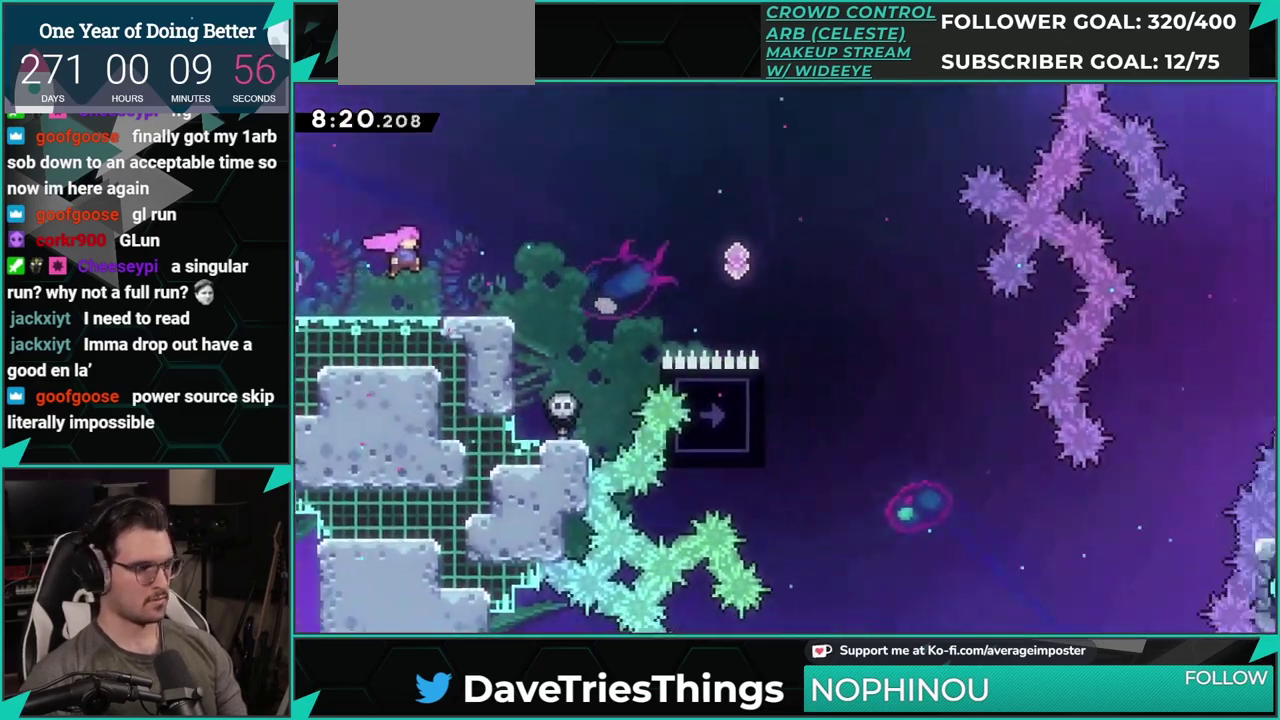
{"buttons": ["DPAD_RIGHT"], "left_stick": "center", "events": [[133, "DPAD_DOWN", "up"]]}
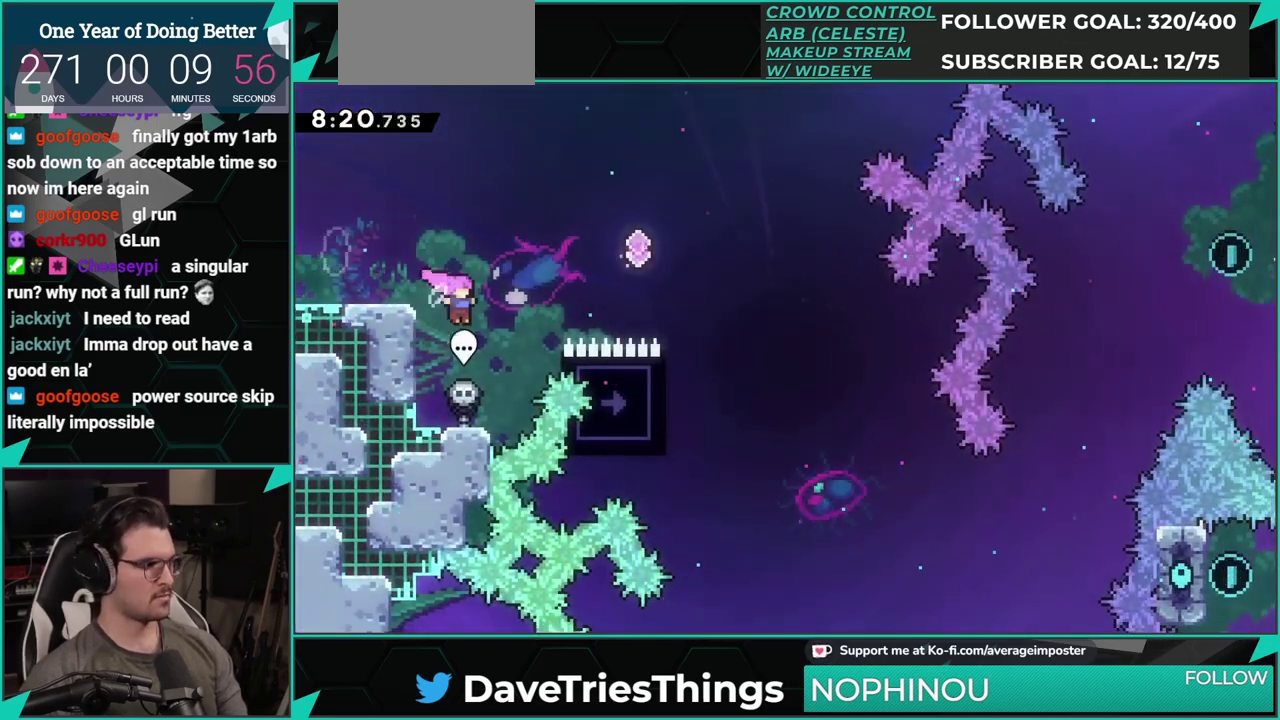
{"buttons": [], "left_stick": "center", "events": [[201, "A", "down"], [401, "DPAD_RIGHT", "up"], [467, "A", "up"]]}
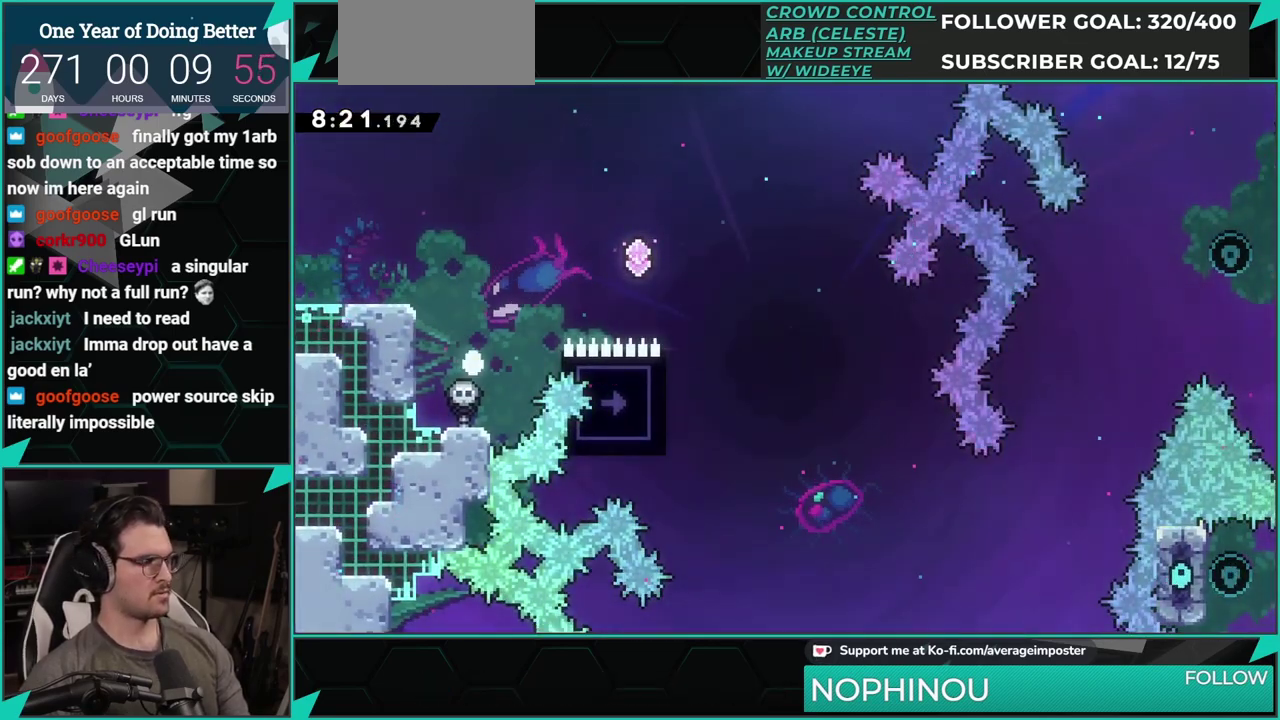
{"buttons": ["A"], "left_stick": "center", "events": [[17, "A", "down"], [150, "A", "up"], [217, "A", "down"], [317, "A", "up"], [384, "A", "down"]]}
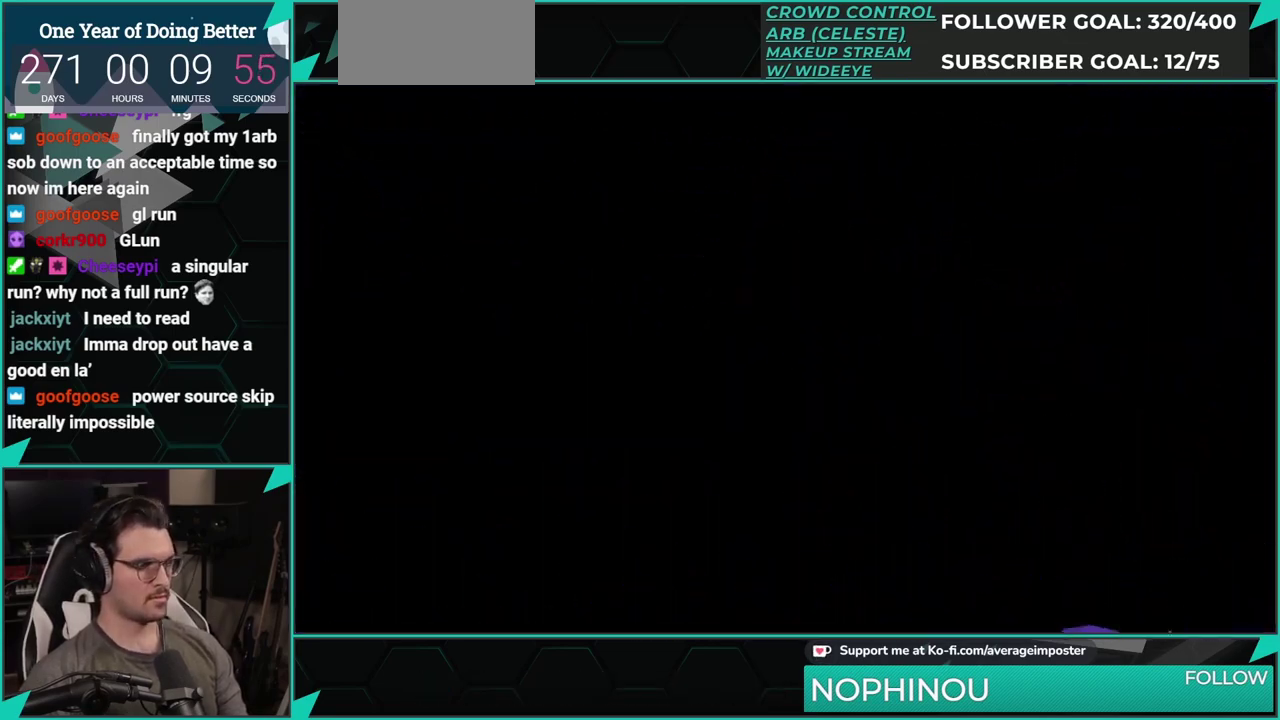
{"buttons": [], "left_stick": "center", "events": [[50, "A", "up"]]}
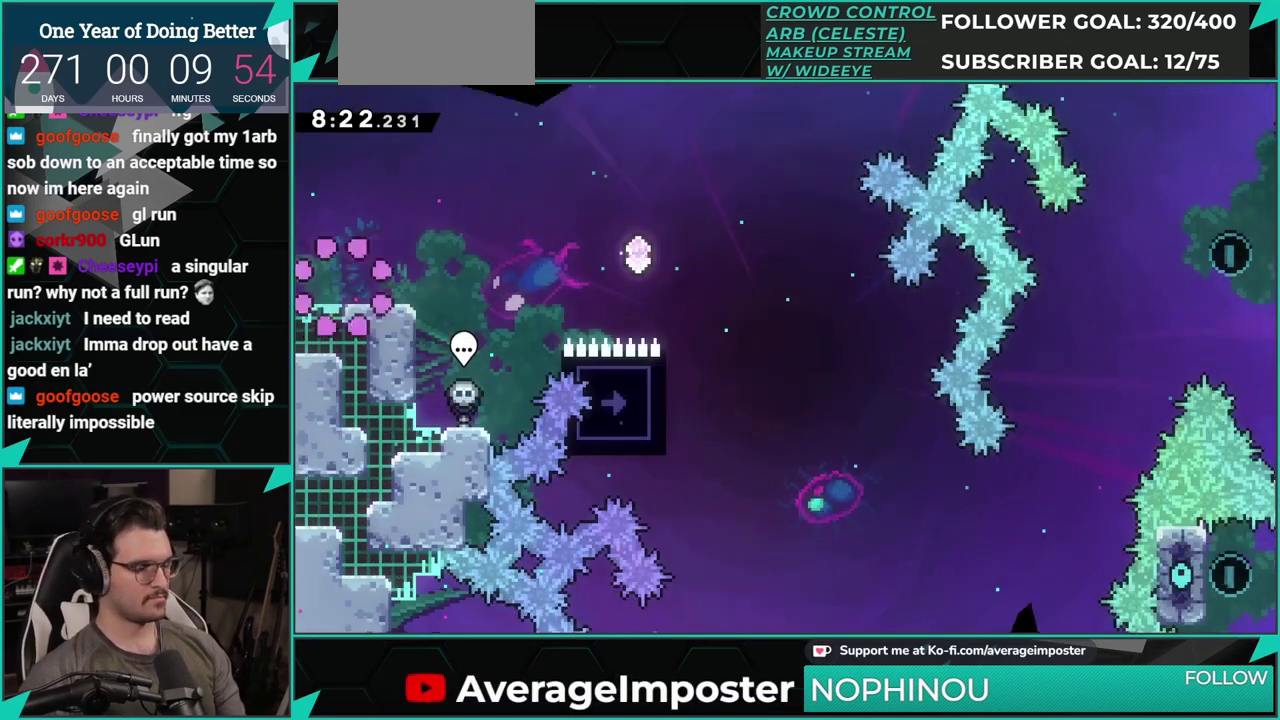
{"buttons": ["DPAD_RIGHT"], "left_stick": "center", "events": [[100, "X", "down"], [117, "DPAD_RIGHT", "down"], [267, "X", "up"]]}
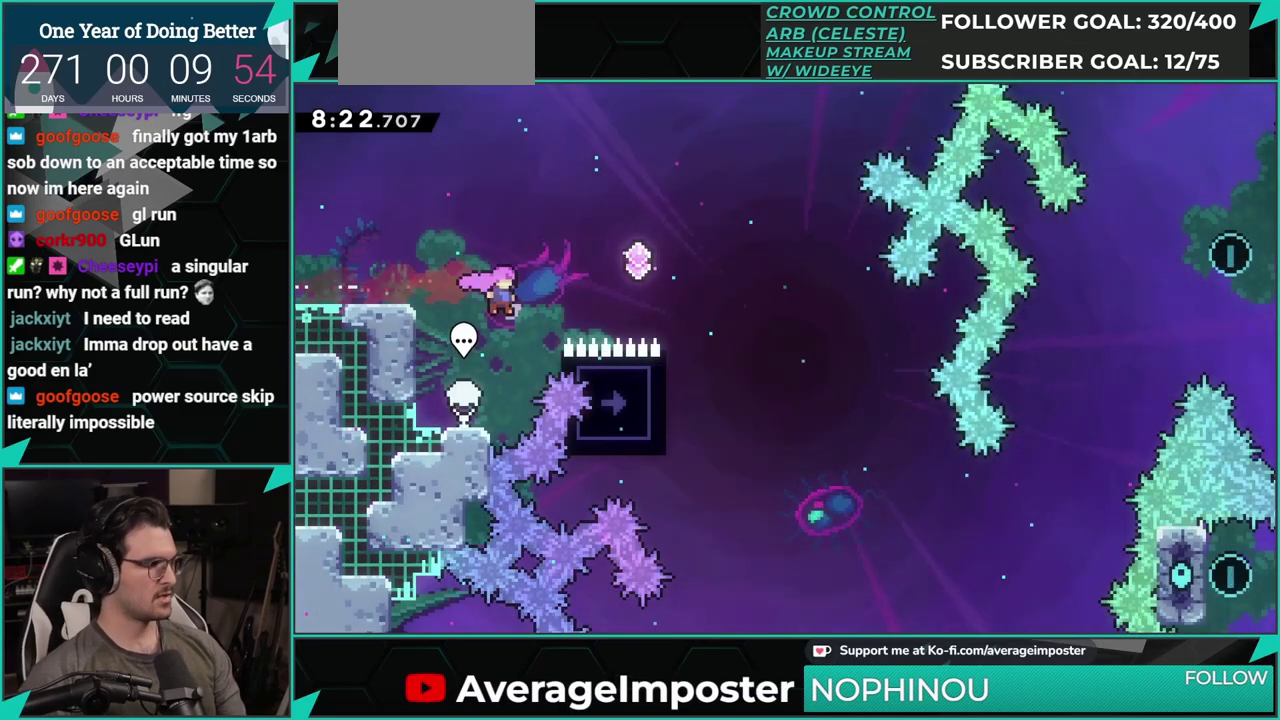
{"buttons": [], "left_stick": "center", "events": [[251, "A", "down"], [401, "DPAD_RIGHT", "up"], [501, "A", "up"]]}
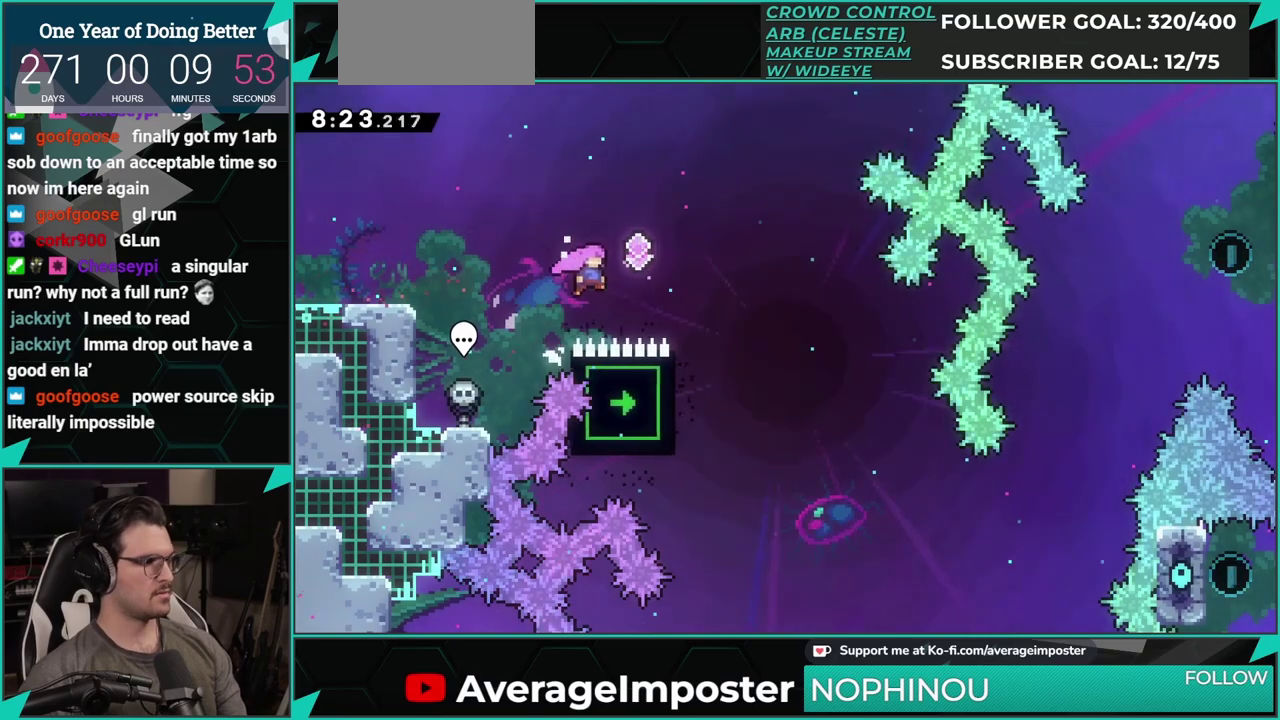
{"buttons": [], "left_stick": "center", "events": [[50, "DPAD_RIGHT", "down"], [50, "X", "down"], [200, "X", "up"], [434, "DPAD_RIGHT", "up"]]}
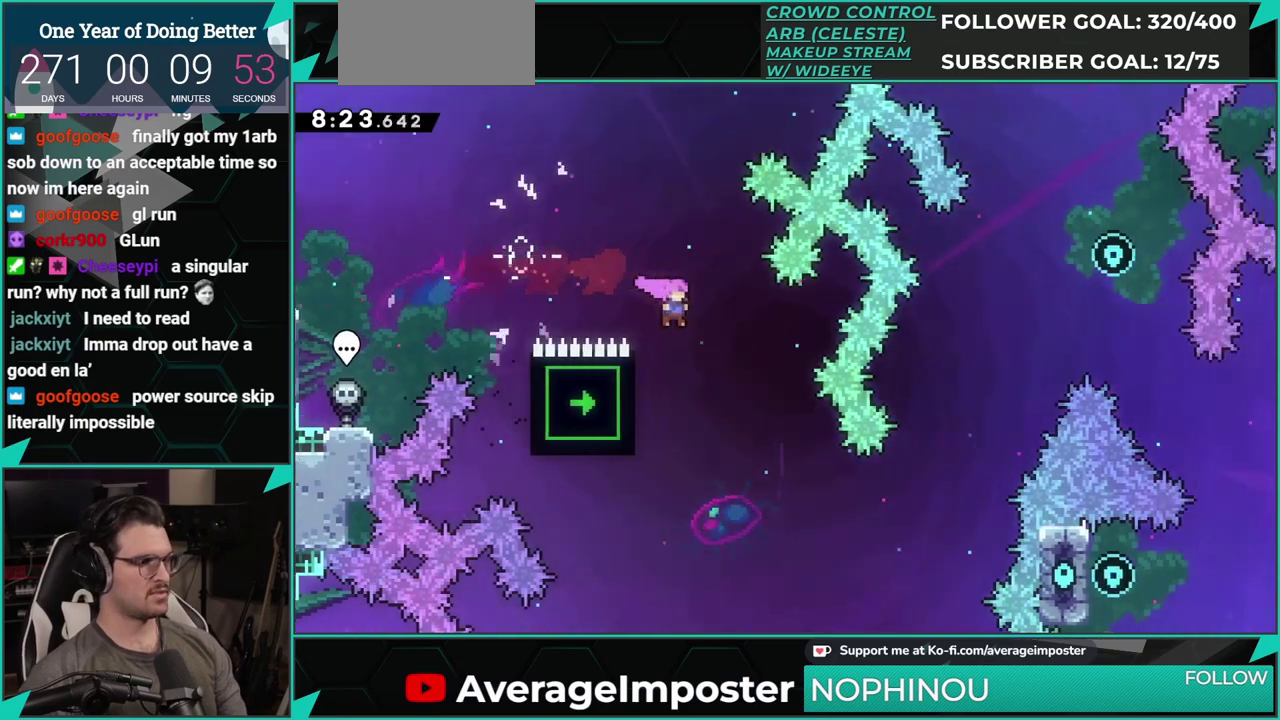
{"buttons": ["DPAD_DOWN"], "left_stick": "center", "events": [[184, "DPAD_LEFT", "down"], [334, "DPAD_LEFT", "up"], [401, "DPAD_DOWN", "down"]]}
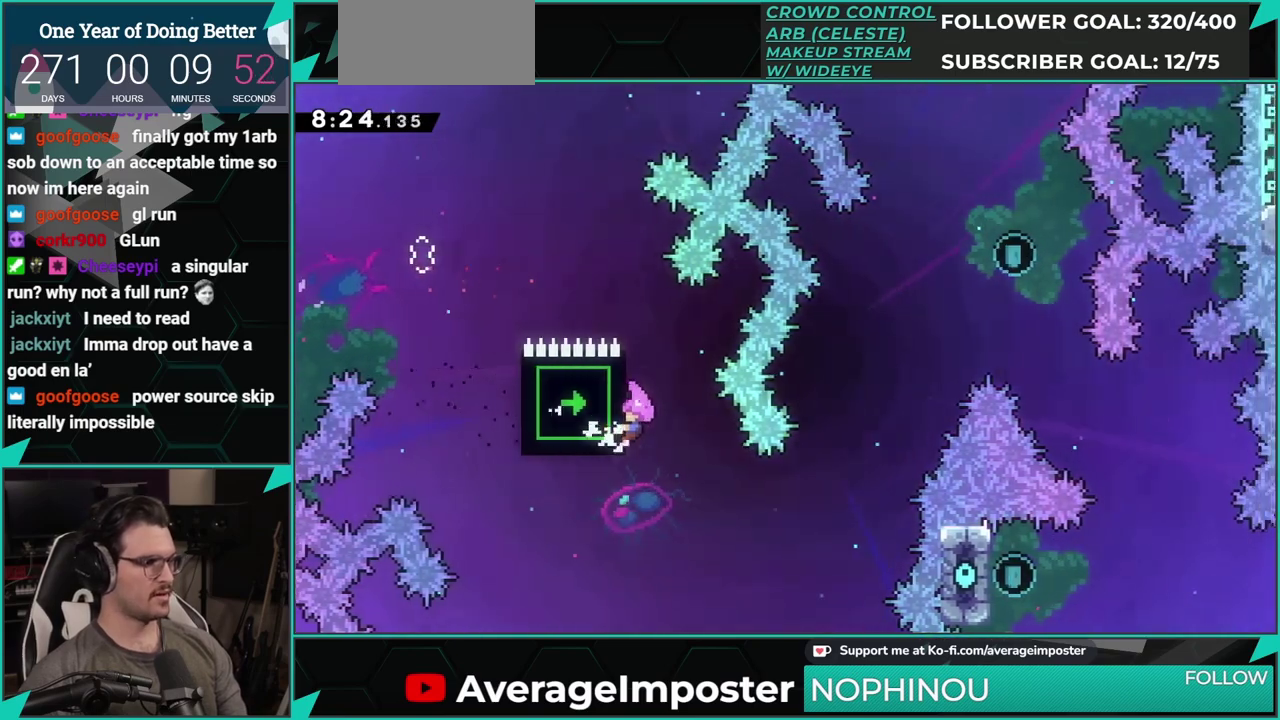
{"buttons": [], "left_stick": "center", "events": [[117, "DPAD_DOWN", "up"]]}
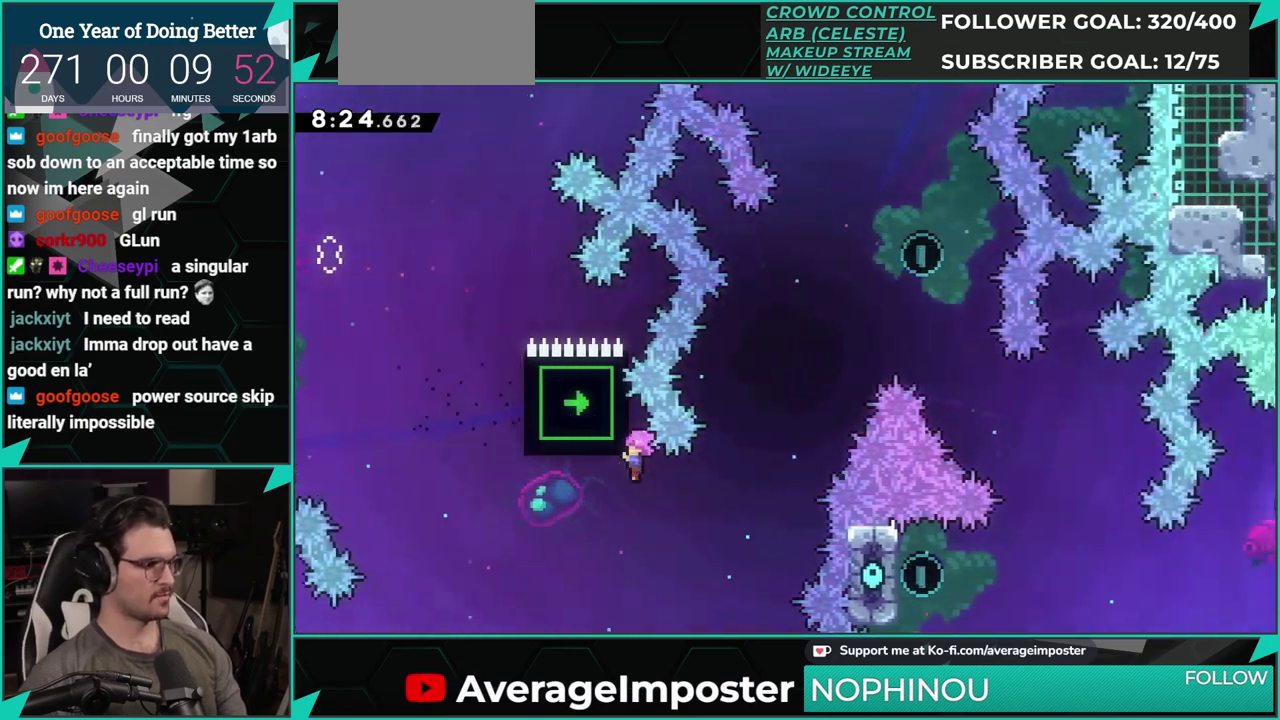
{"buttons": ["A"], "left_stick": "center", "events": [[450, "A", "down"]]}
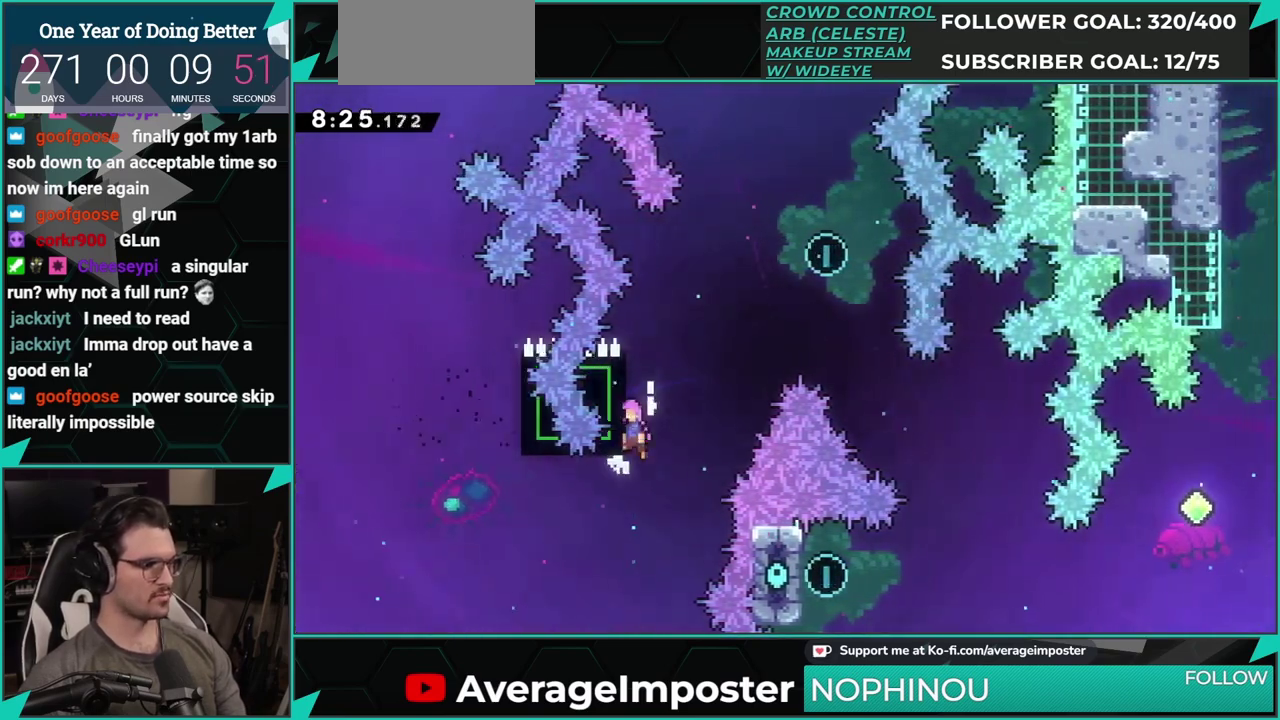
{"buttons": ["A", "DPAD_RIGHT"], "left_stick": "center", "events": [[134, "A", "up"], [167, "DPAD_RIGHT", "down"], [184, "A", "down"]]}
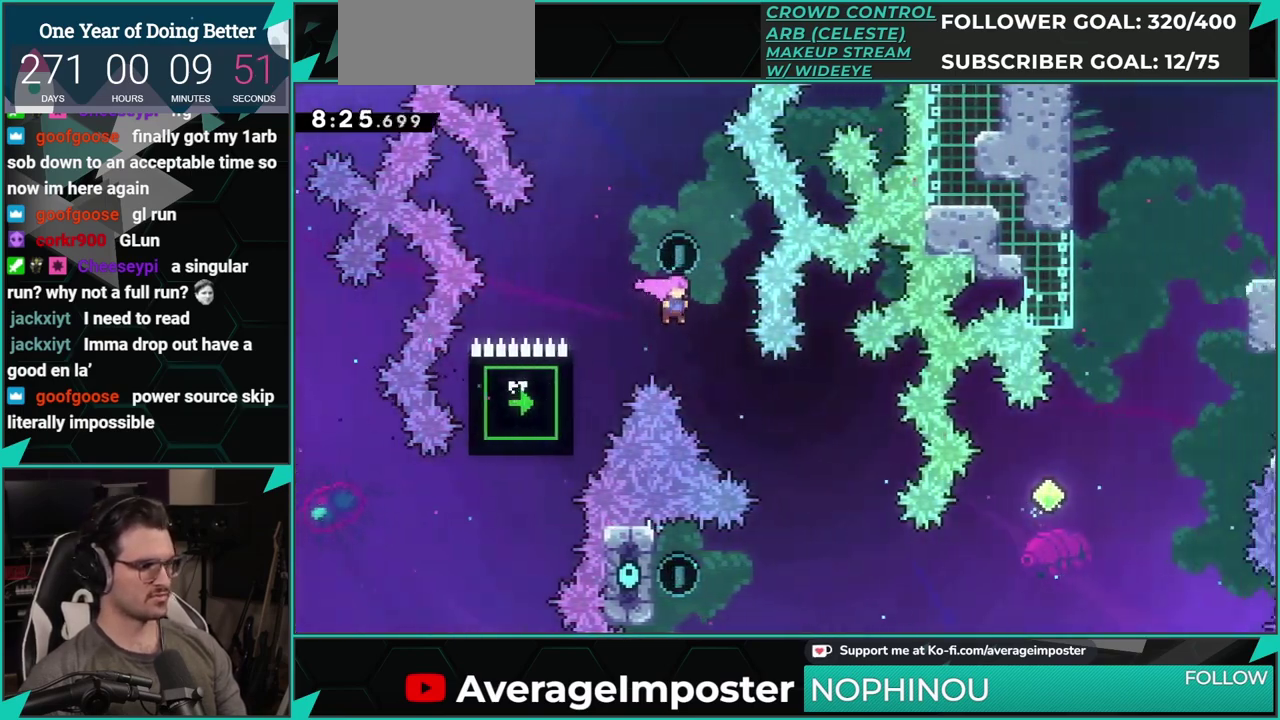
{"buttons": [], "left_stick": "center", "events": [[16, "A", "up"], [433, "DPAD_RIGHT", "up"]]}
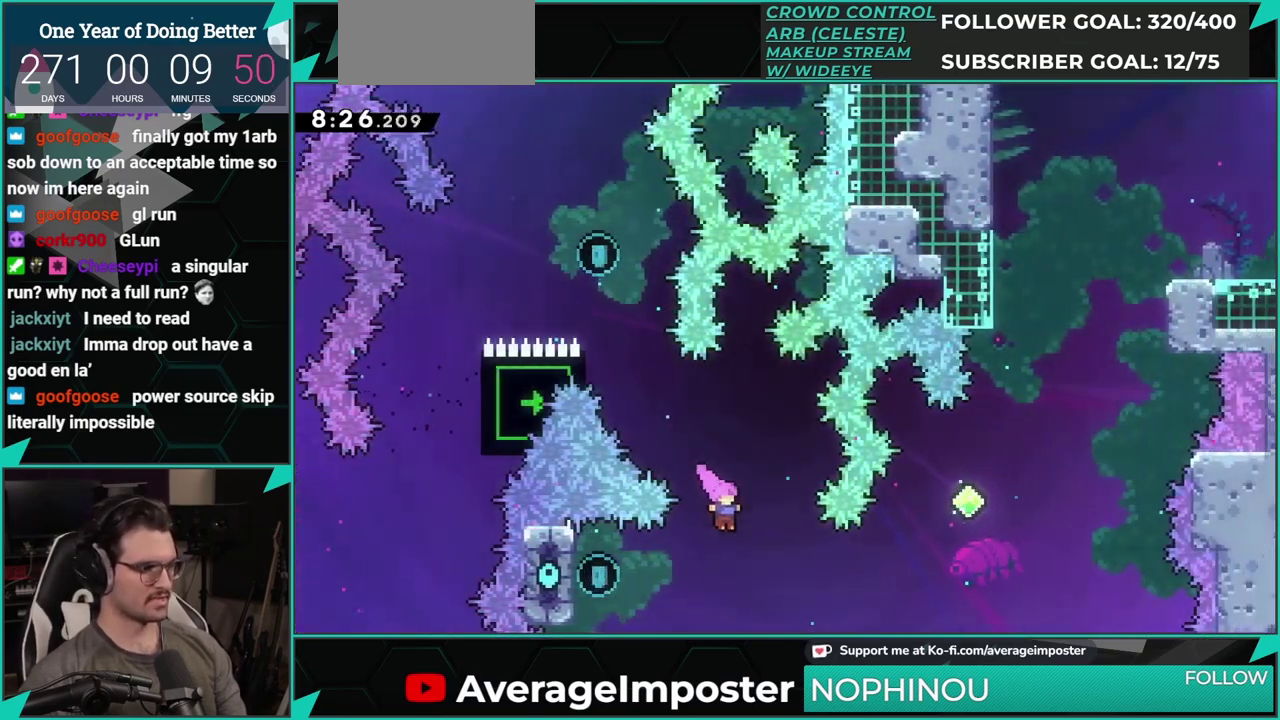
{"buttons": ["X", "DPAD_UP", "DPAD_RIGHT"], "left_stick": "center", "events": [[17, "DPAD_RIGHT", "down"], [117, "X", "down"], [267, "X", "up"], [300, "DPAD_UP", "down"], [384, "X", "down"]]}
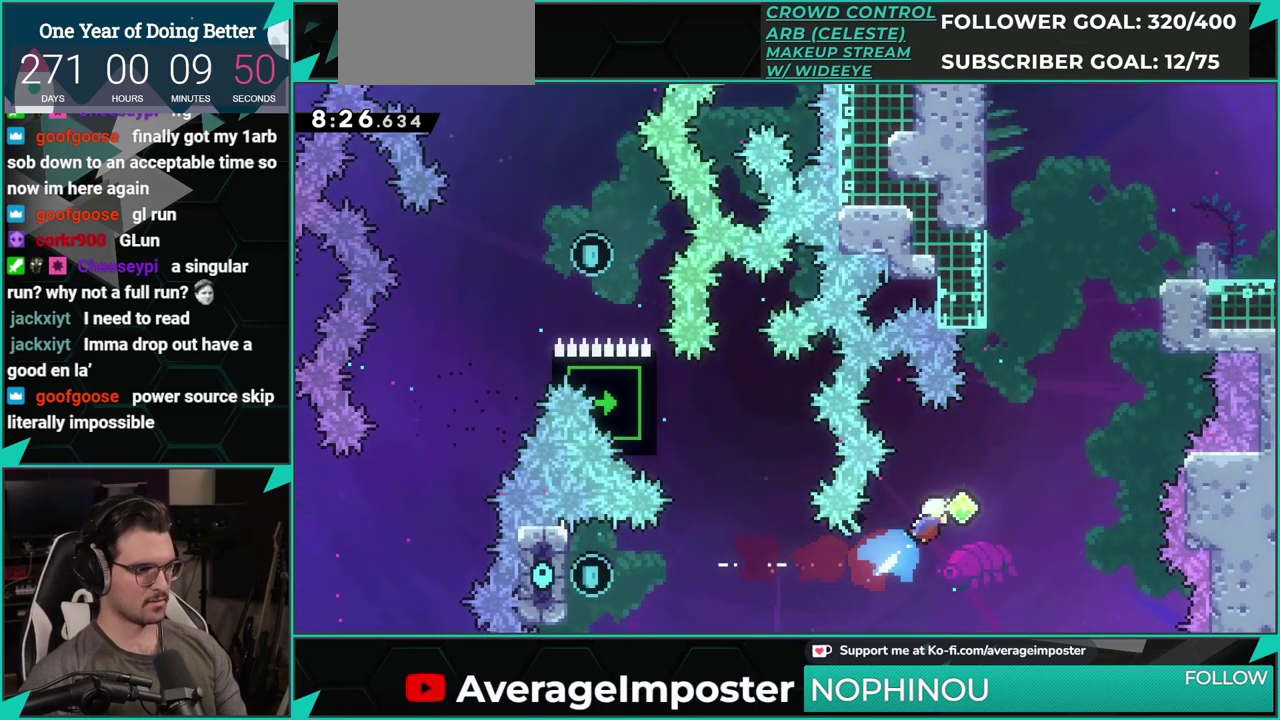
{"buttons": ["A", "DPAD_RIGHT"], "left_stick": "center", "events": [[100, "X", "up"], [166, "DPAD_RIGHT", "up"], [250, "X", "down"], [383, "X", "up"], [467, "A", "down"], [483, "DPAD_RIGHT", "down"], [500, "DPAD_UP", "up"]]}
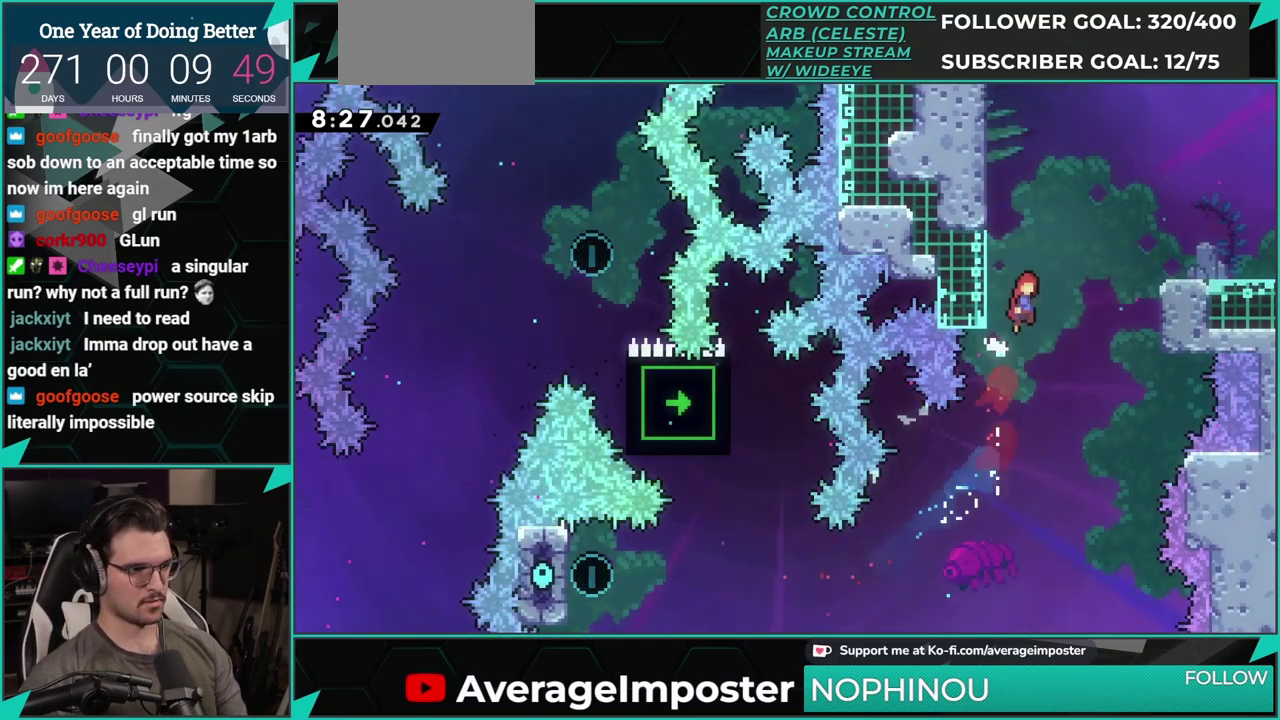
{"buttons": ["A", "DPAD_DOWN", "DPAD_RIGHT"], "left_stick": "center", "events": [[217, "A", "up"], [234, "DPAD_DOWN", "down"], [250, "X", "down"], [434, "A", "down"], [467, "X", "up"]]}
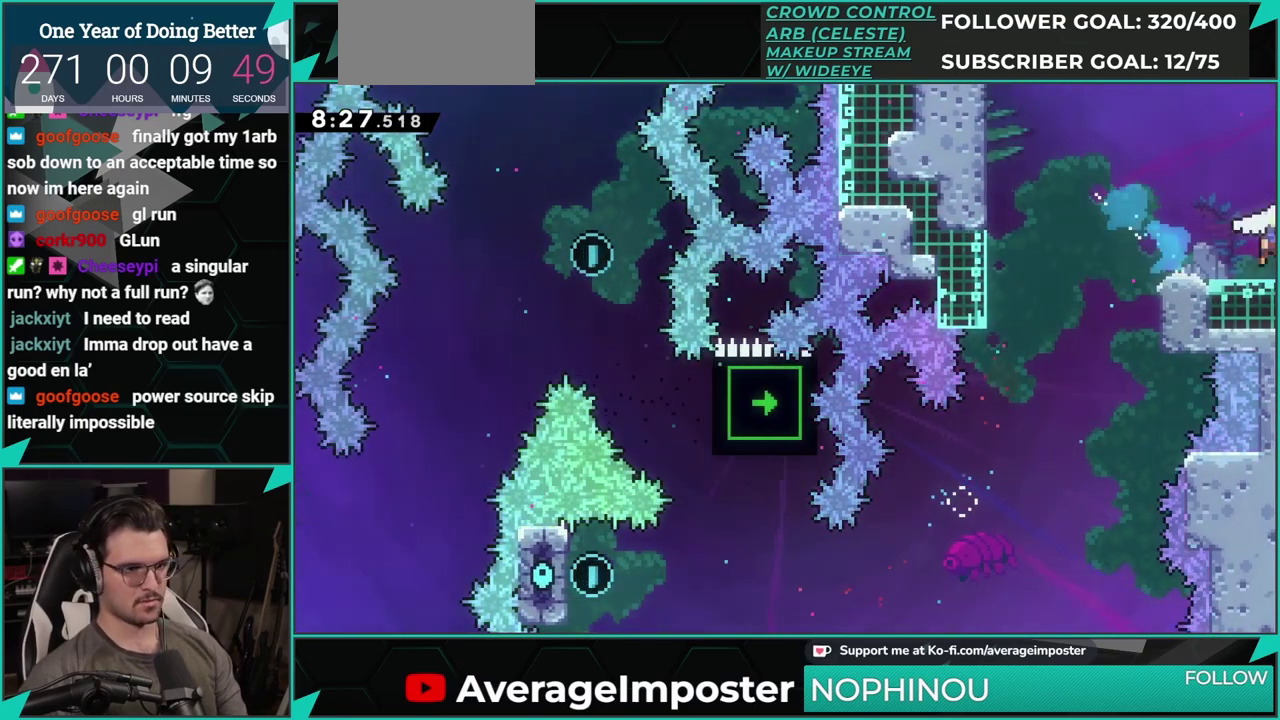
{"buttons": ["A", "DPAD_DOWN", "DPAD_RIGHT"], "left_stick": "center", "events": [[66, "DPAD_DOWN", "up"], [66, "DPAD_RIGHT", "up"], [267, "DPAD_DOWN", "down"], [317, "DPAD_RIGHT", "down"]]}
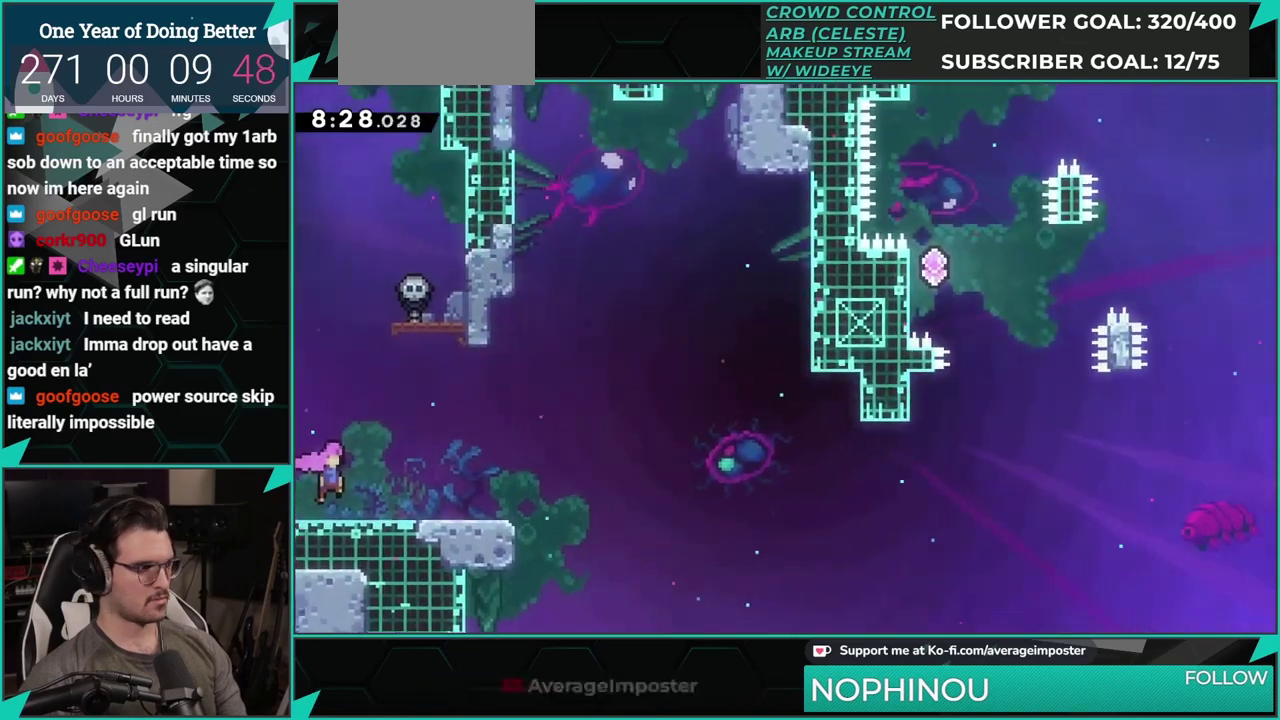
{"buttons": ["A", "DPAD_DOWN", "DPAD_RIGHT"], "left_stick": "center", "events": [[250, "A", "up"], [250, "X", "down"], [451, "A", "down"], [467, "X", "up"]]}
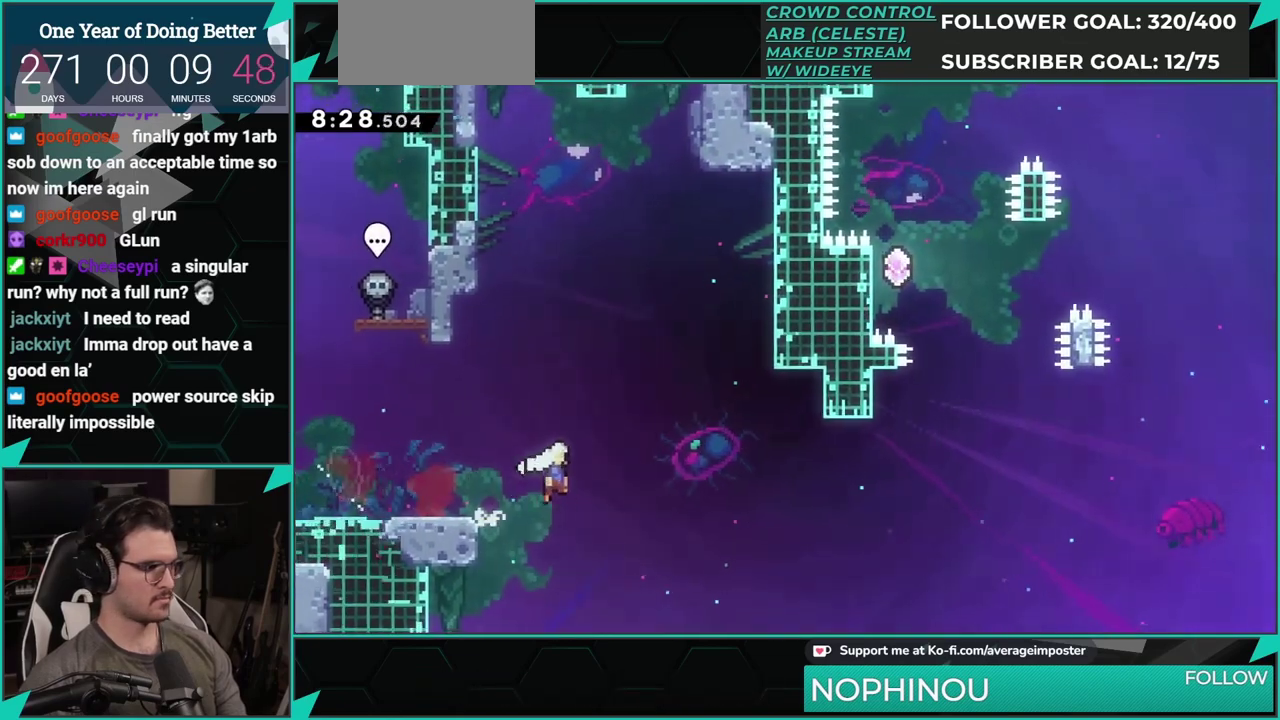
{"buttons": ["X", "DPAD_UP", "DPAD_RIGHT"], "left_stick": "center", "events": [[217, "DPAD_DOWN", "up"], [317, "A", "up"], [317, "DPAD_UP", "down"], [383, "X", "down"]]}
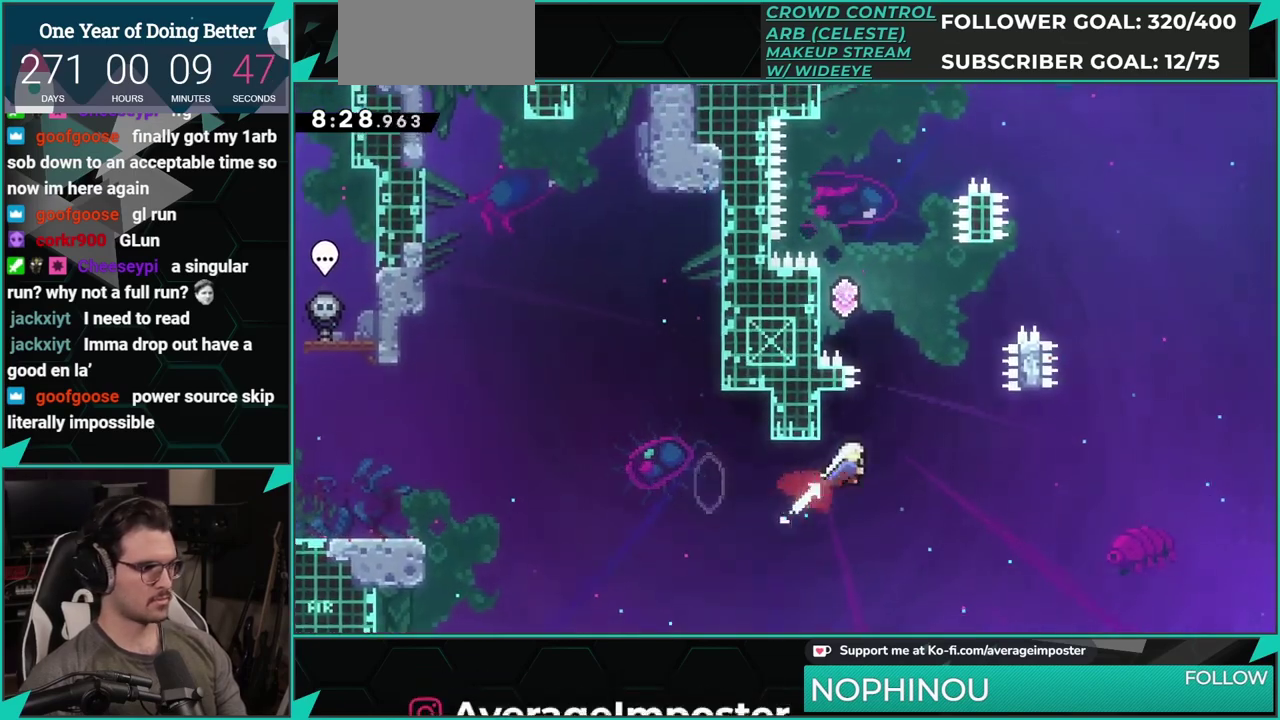
{"buttons": ["A"], "left_stick": "center", "events": [[50, "DPAD_RIGHT", "up"], [84, "X", "up"], [167, "DPAD_LEFT", "down"], [200, "X", "down"], [417, "X", "up"], [467, "DPAD_LEFT", "up"], [467, "DPAD_UP", "up"], [484, "A", "down"]]}
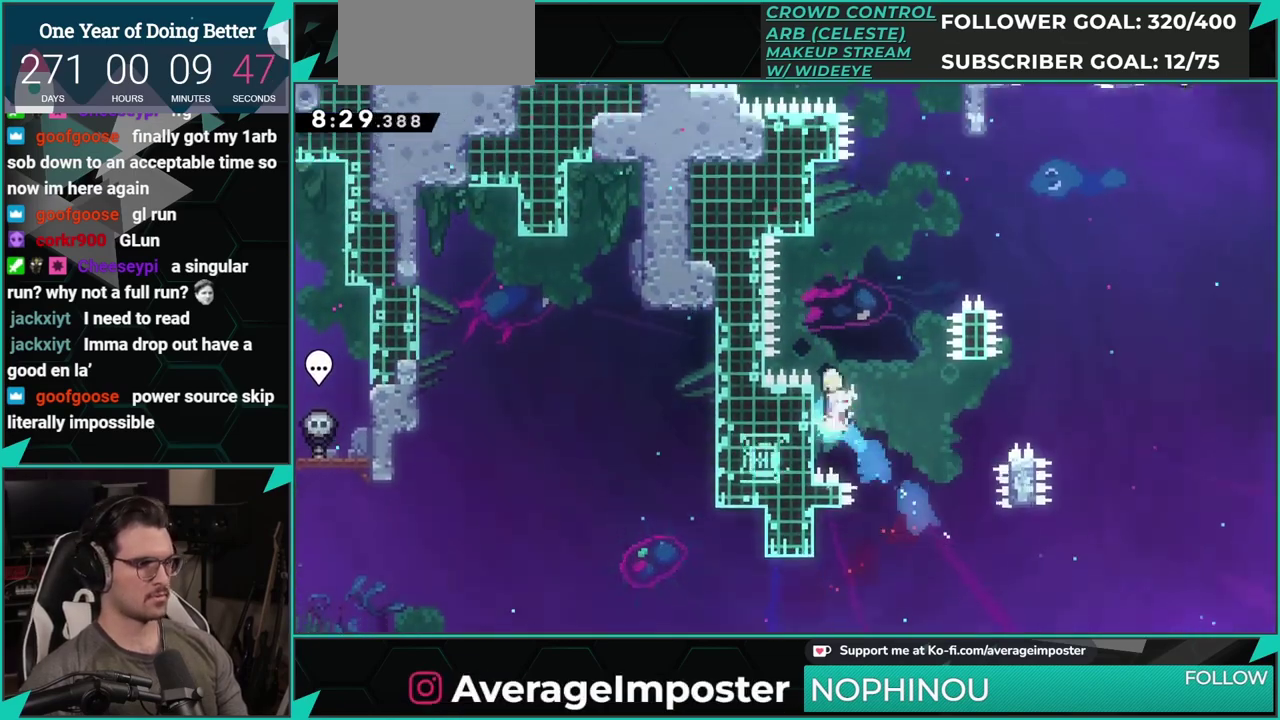
{"buttons": ["X", "DPAD_UP", "DPAD_RIGHT"], "left_stick": "center", "events": [[250, "DPAD_RIGHT", "down"], [250, "DPAD_UP", "down"], [300, "A", "up"], [300, "X", "down"]]}
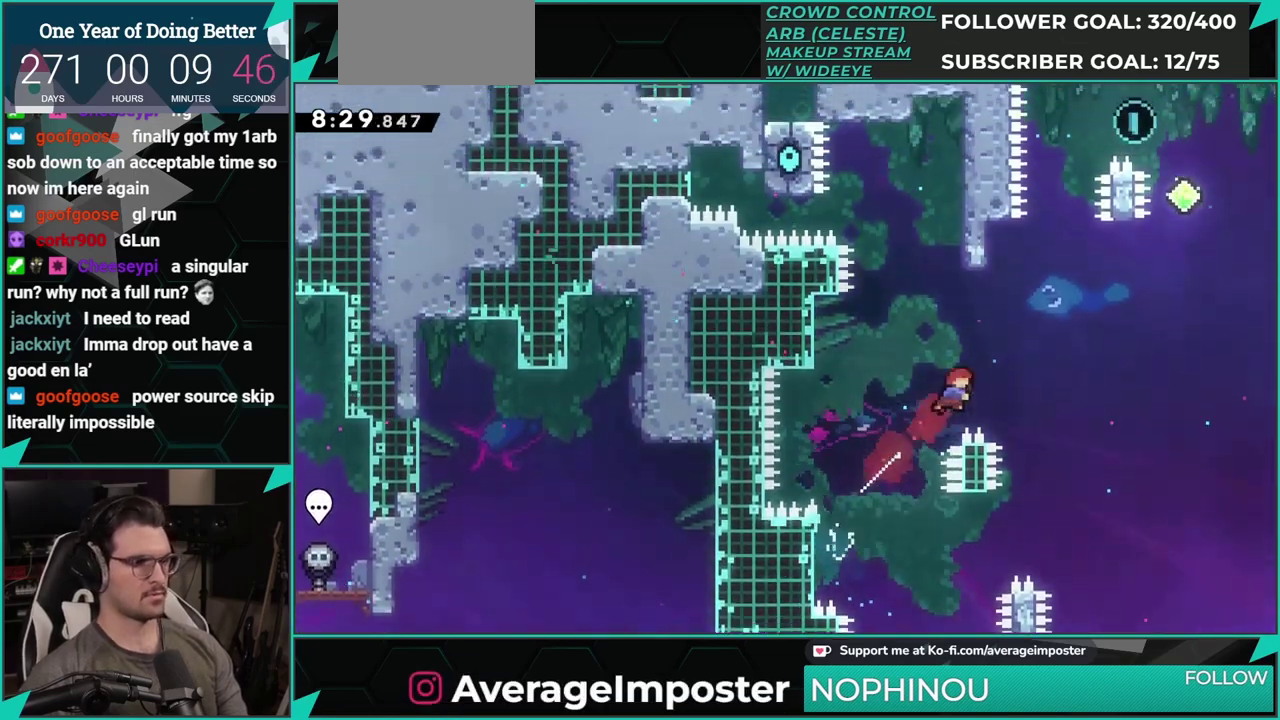
{"buttons": ["A"], "left_stick": "center", "events": [[17, "X", "up"], [84, "DPAD_RIGHT", "up"], [150, "X", "down"], [284, "DPAD_UP", "up"], [284, "X", "up"], [367, "A", "down"]]}
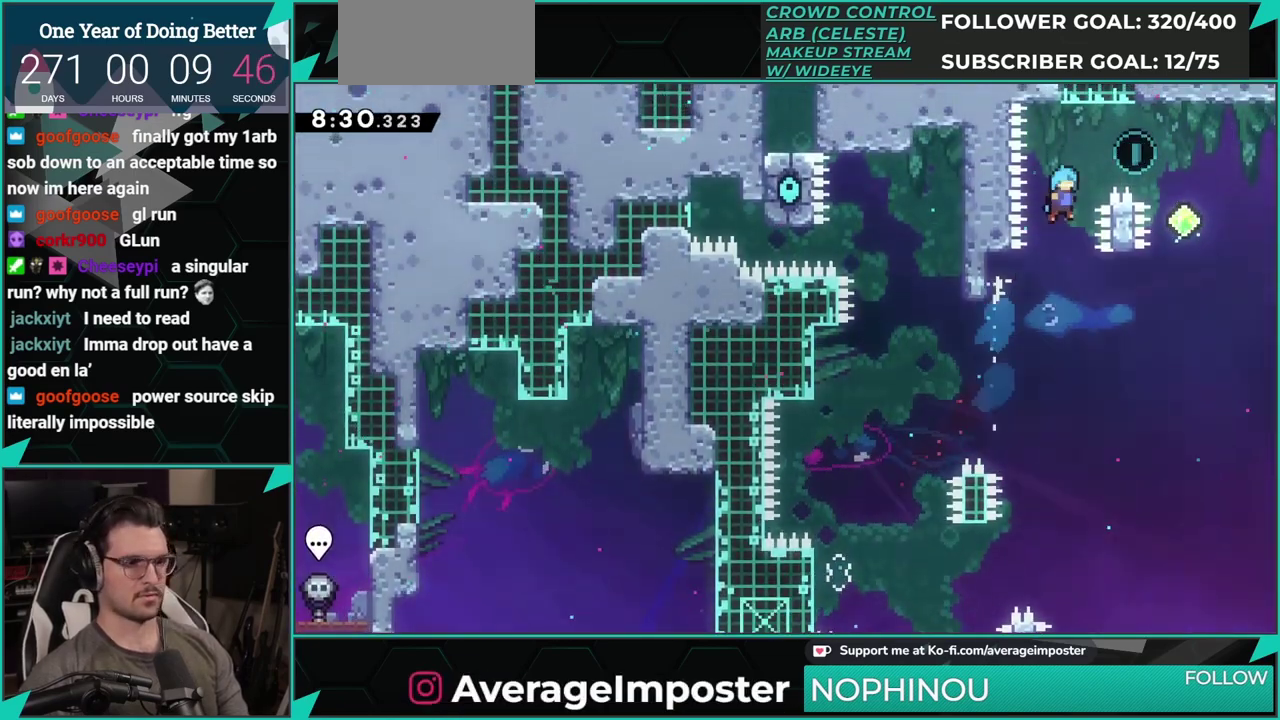
{"buttons": [], "left_stick": "center", "events": [[66, "DPAD_RIGHT", "down"], [283, "A", "up"], [483, "DPAD_RIGHT", "up"]]}
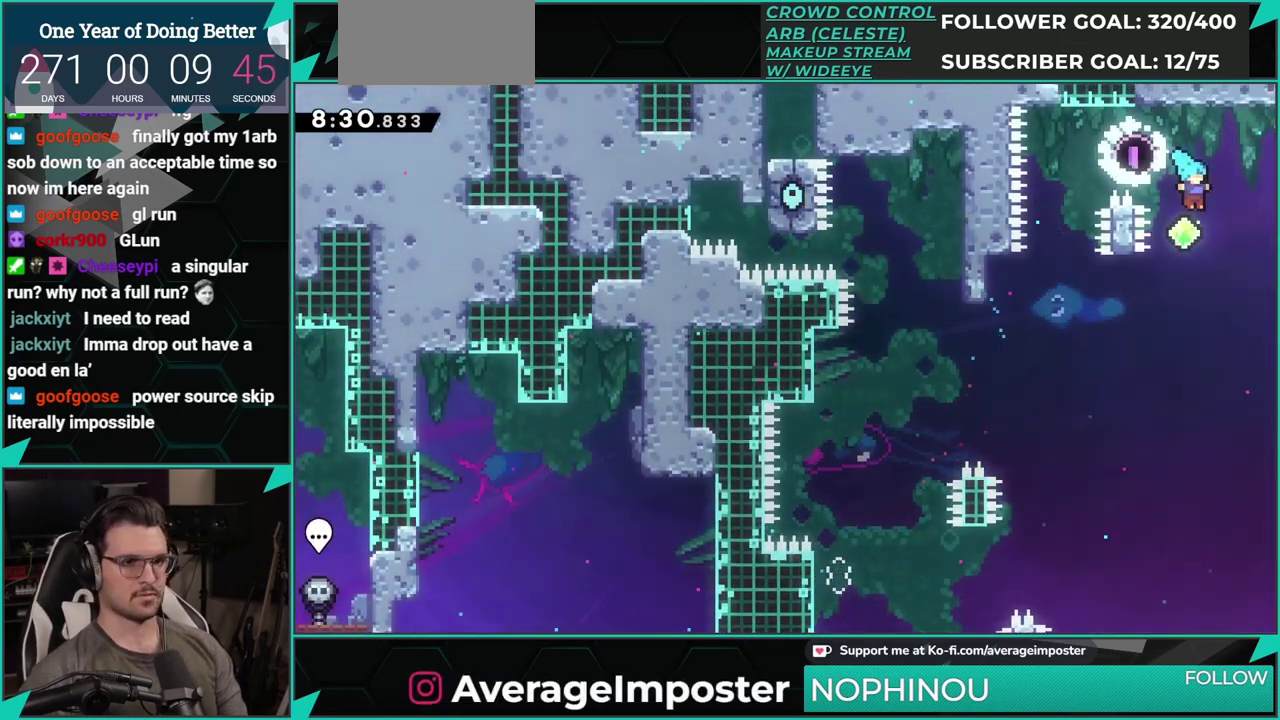
{"buttons": ["X", "DPAD_LEFT"], "left_stick": "center", "events": [[217, "DPAD_LEFT", "down"], [367, "X", "down"]]}
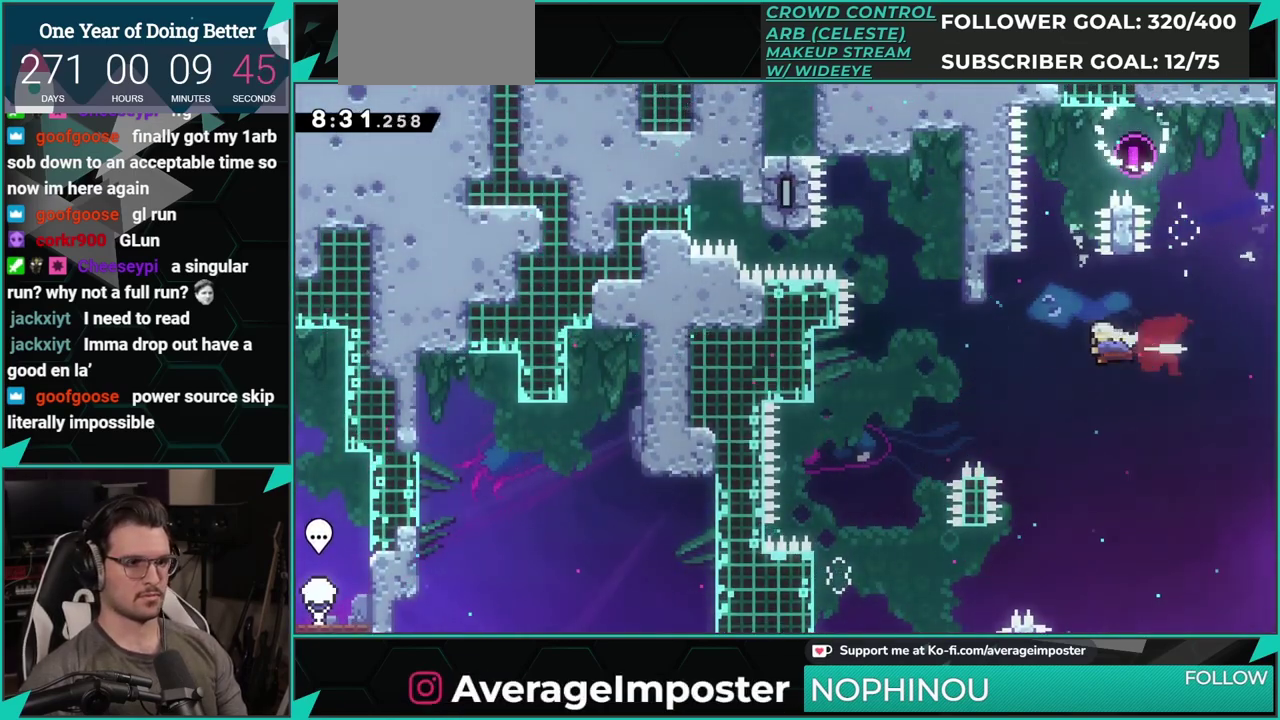
{"buttons": ["DPAD_LEFT"], "left_stick": "center", "events": [[16, "X", "up"], [267, "DPAD_LEFT", "up"], [333, "DPAD_UP", "down"], [367, "X", "down"], [467, "DPAD_LEFT", "down"], [467, "X", "up"], [500, "DPAD_UP", "up"]]}
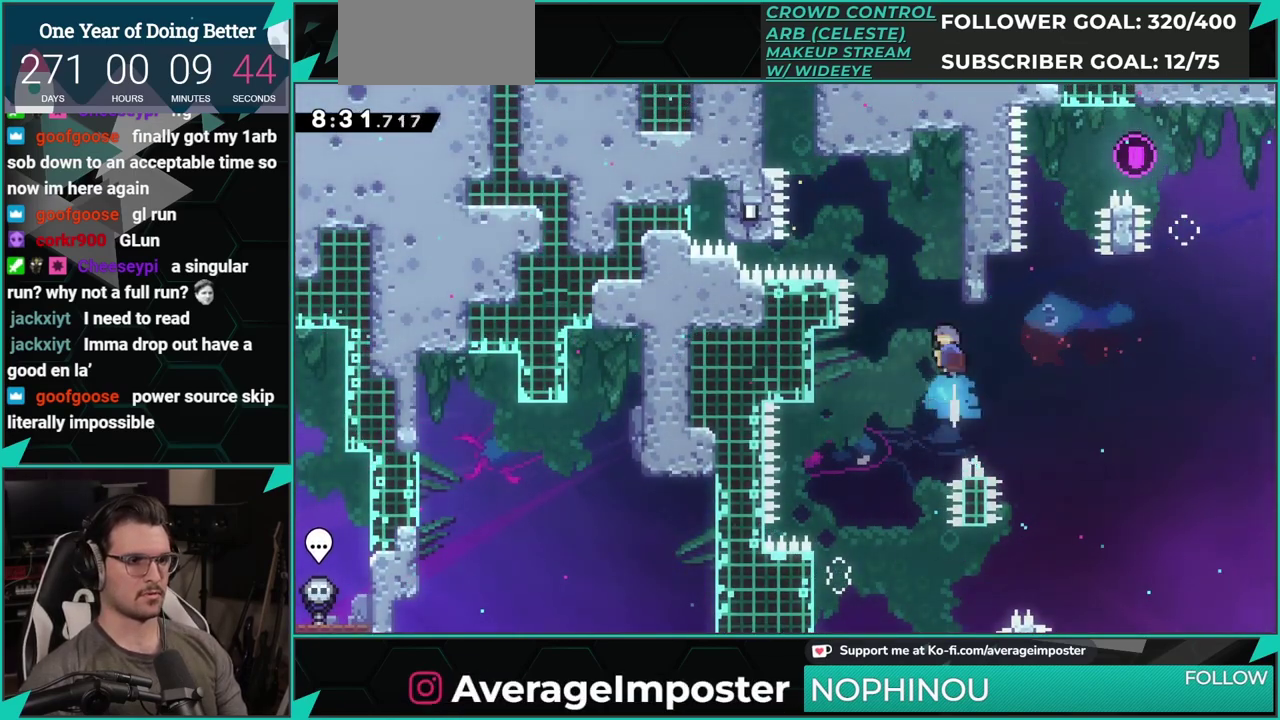
{"buttons": ["DPAD_LEFT"], "left_stick": "center", "events": [[50, "A", "down"], [451, "A", "up"]]}
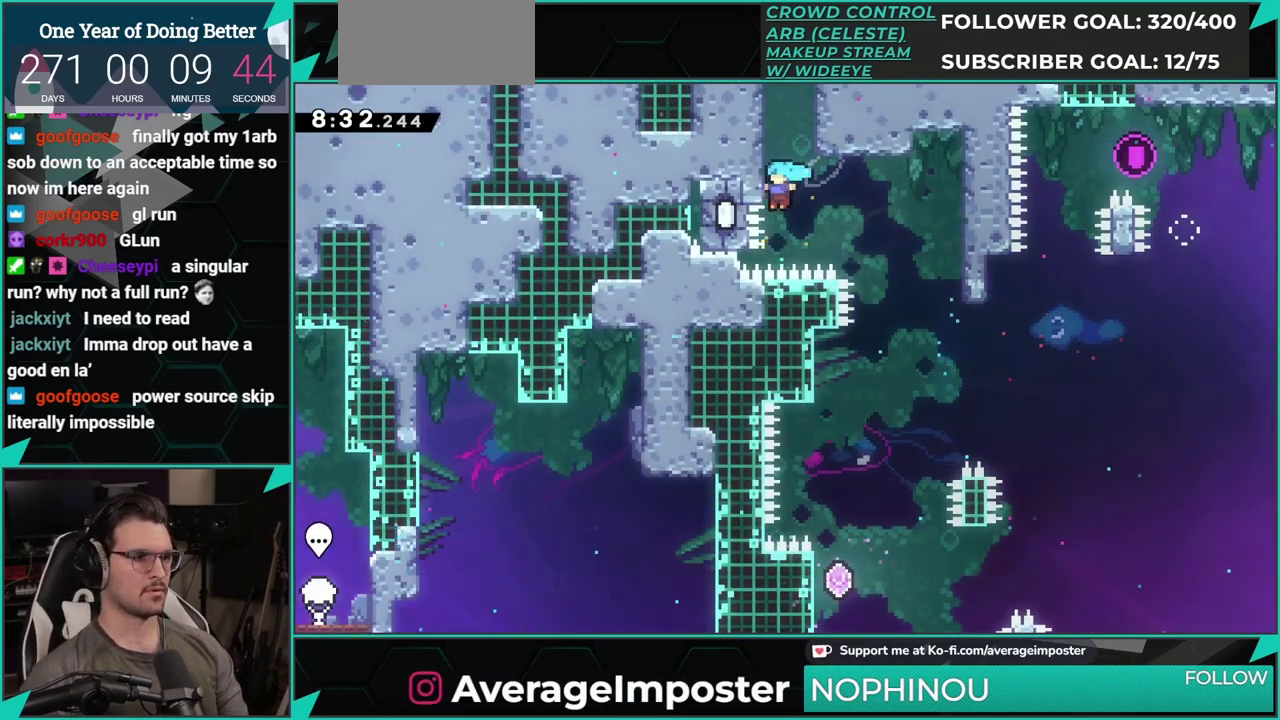
{"buttons": ["A", "DPAD_UP"], "left_stick": "center", "events": [[16, "A", "down"], [83, "DPAD_UP", "down"], [133, "A", "up"], [133, "DPAD_LEFT", "up"], [200, "A", "down"], [333, "A", "up"], [383, "A", "down"]]}
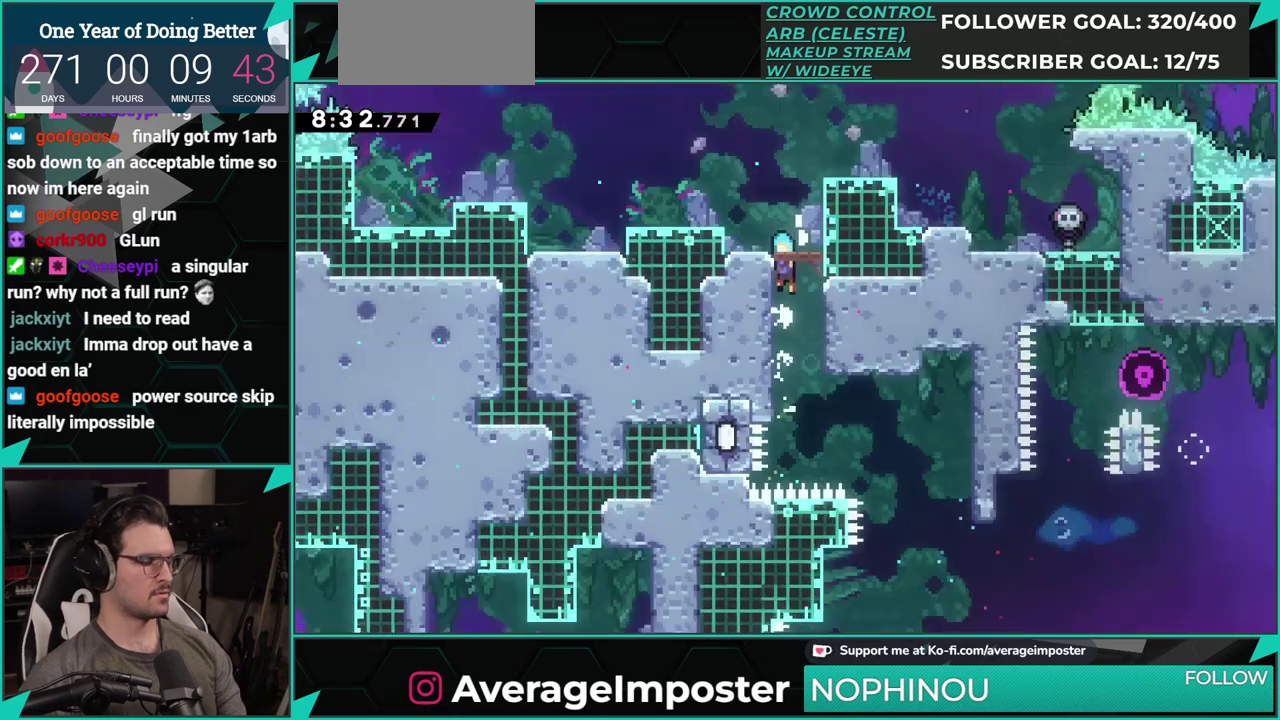
{"buttons": [], "left_stick": "center", "events": [[33, "DPAD_UP", "up"], [117, "A", "up"]]}